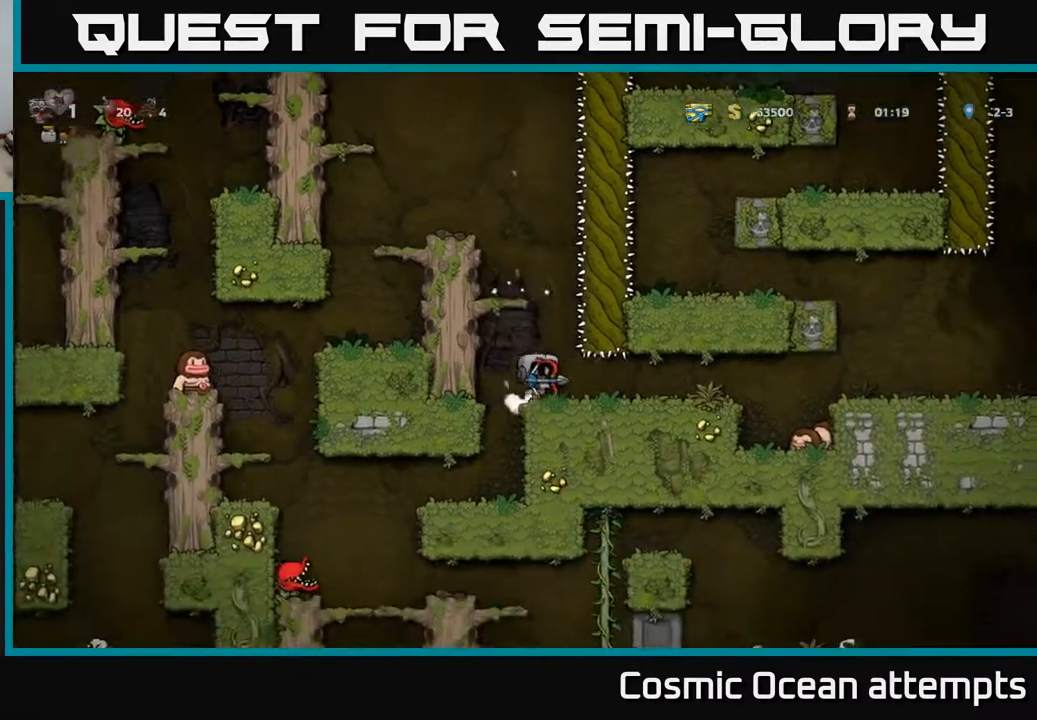
Gameplay with a controller (Xbox layout); each line is a JSON object with the inputs held at the frame after it. "events" lists button and stick changes between this image and that frame as [ms after this image, input, new state], when the widget could be followed in between. Not read: left_stick.
{"buttons": ["DPAD_RIGHT"], "right_stick": "center", "events": []}
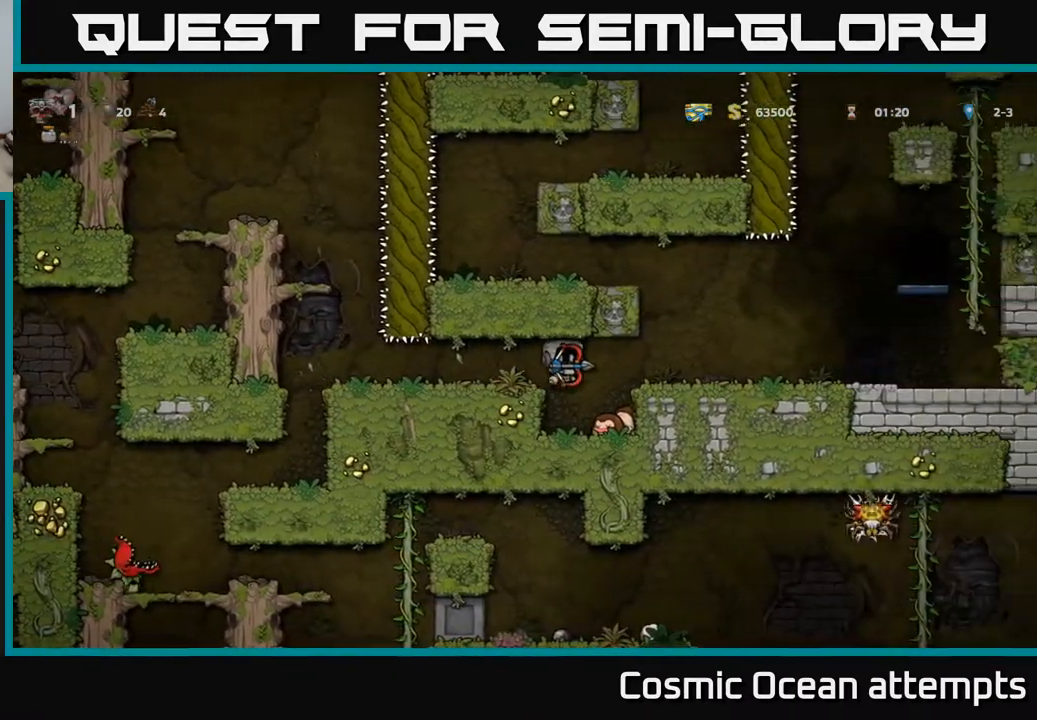
{"buttons": ["DPAD_RIGHT"], "right_stick": "center", "events": [[267, "A", "down"], [367, "A", "up"]]}
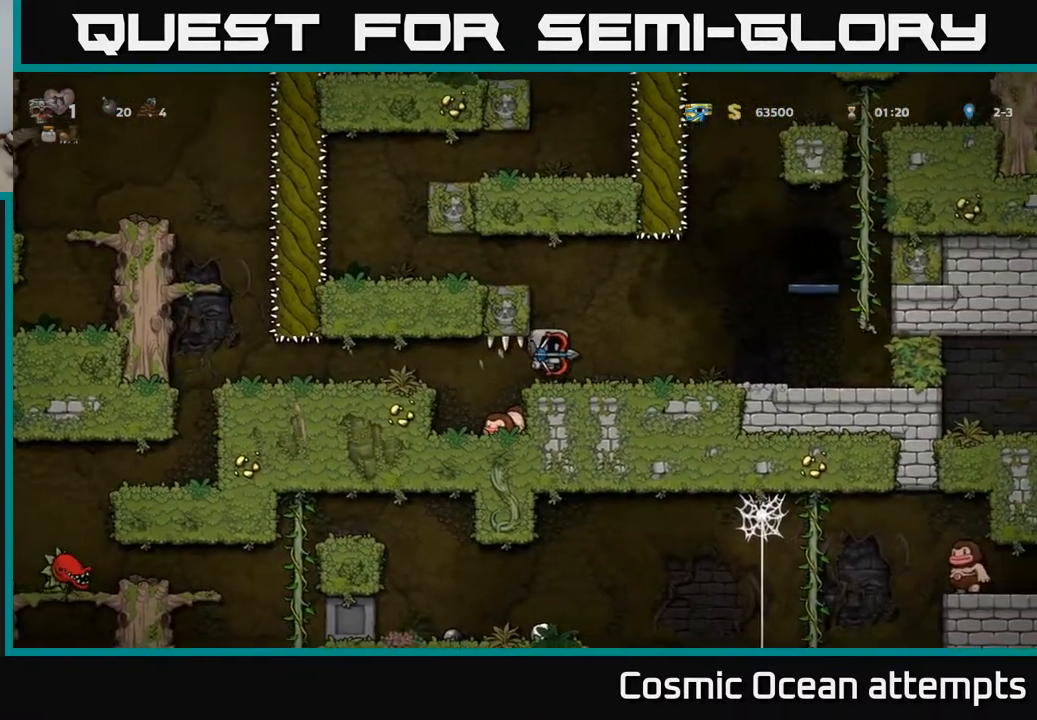
{"buttons": ["A", "DPAD_RIGHT"], "right_stick": "center", "events": [[283, "A", "down"]]}
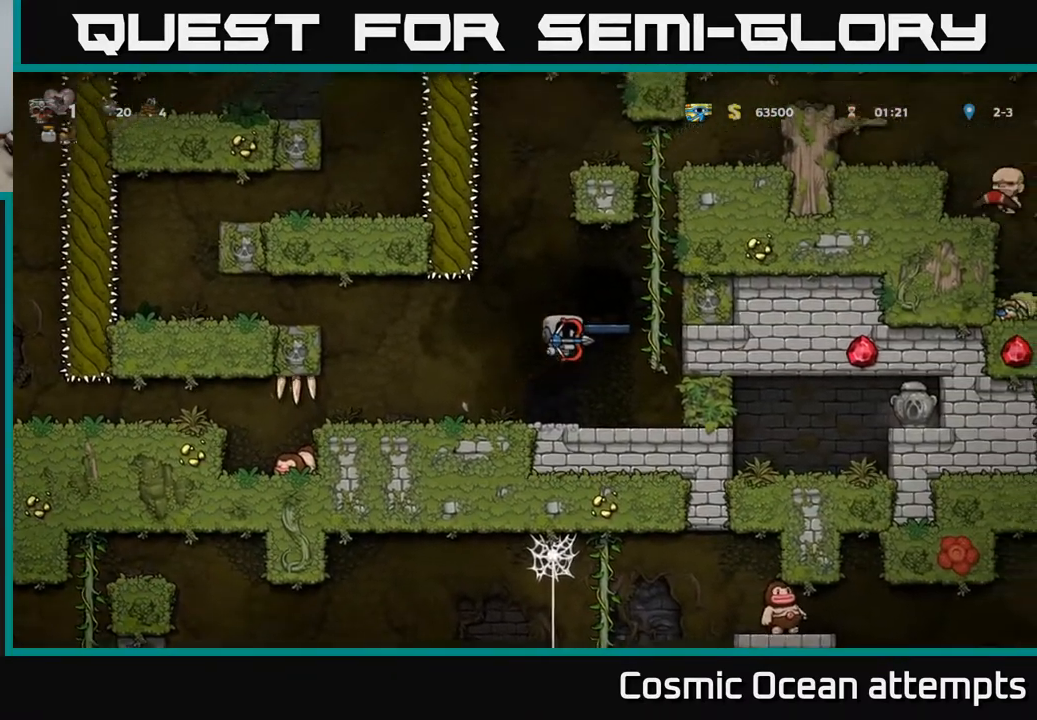
{"buttons": [], "right_stick": "center", "events": [[33, "A", "up"], [50, "DPAD_RIGHT", "up"], [50, "DPAD_UP", "down"], [250, "A", "down"], [283, "DPAD_LEFT", "down"], [300, "DPAD_UP", "up"], [350, "A", "up"], [400, "DPAD_LEFT", "up"]]}
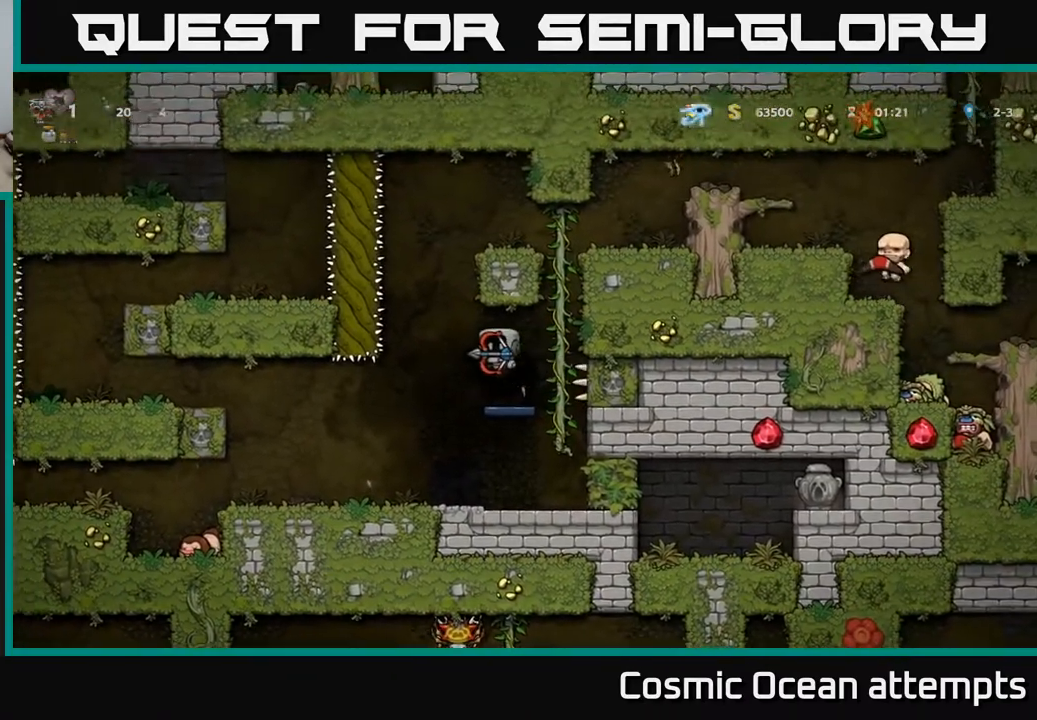
{"buttons": ["L2"], "right_stick": "center", "events": [[450, "DPAD_RIGHT", "down"], [483, "DPAD_RIGHT", "up"], [500, "L2", "down"]]}
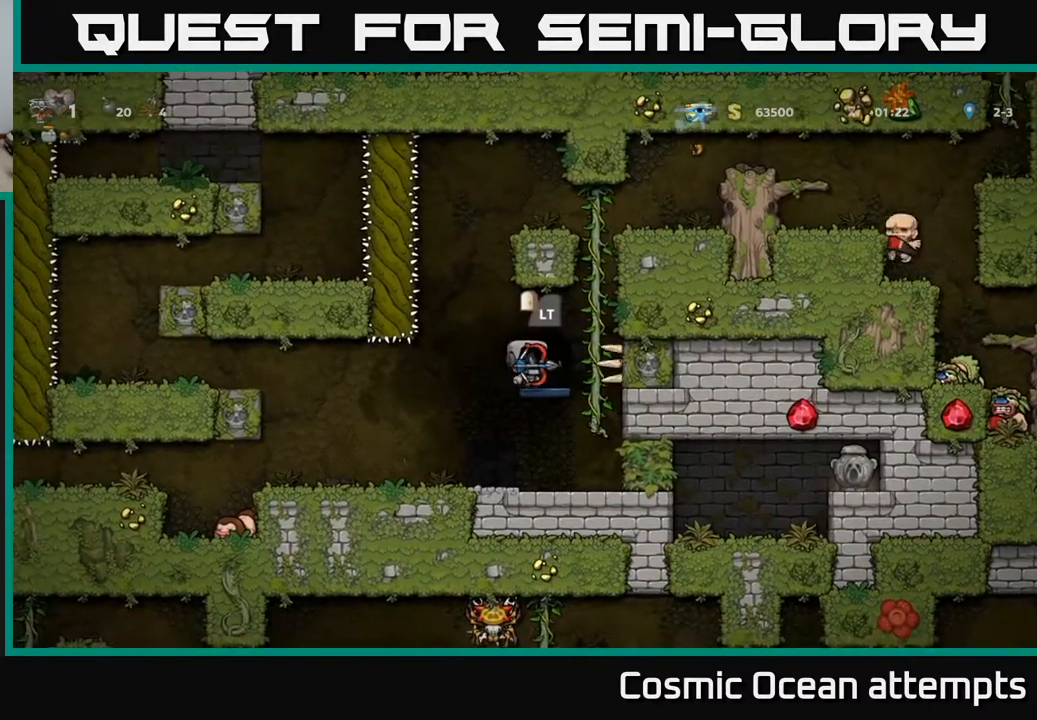
{"buttons": [], "right_stick": "center", "events": [[133, "L2", "up"]]}
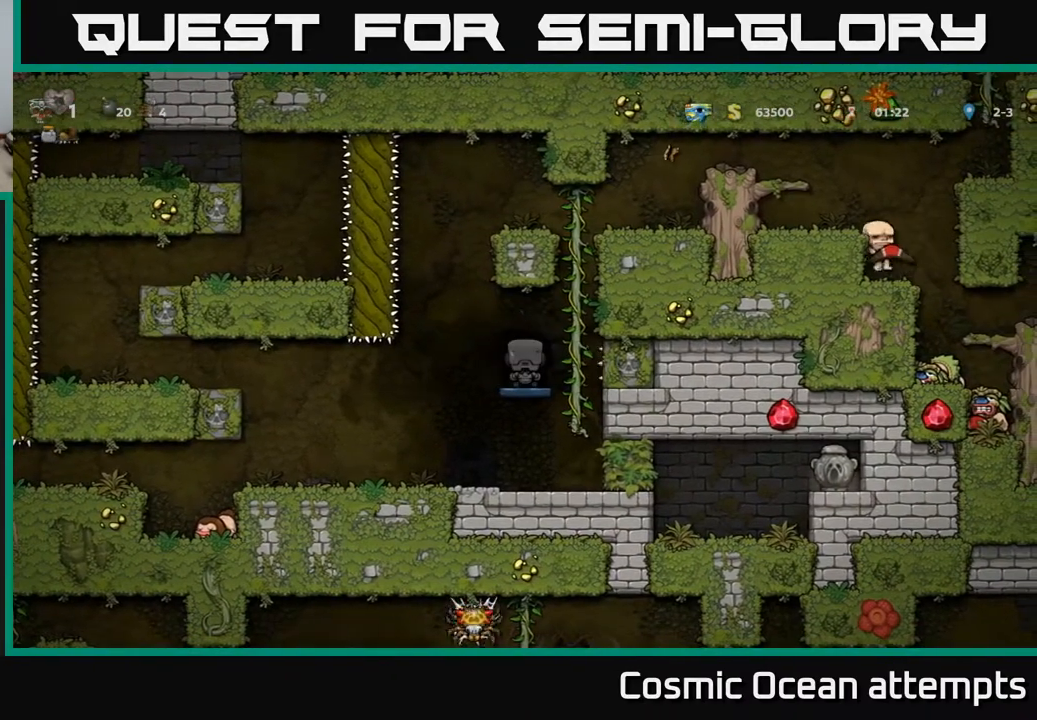
{"buttons": [], "right_stick": "center", "events": []}
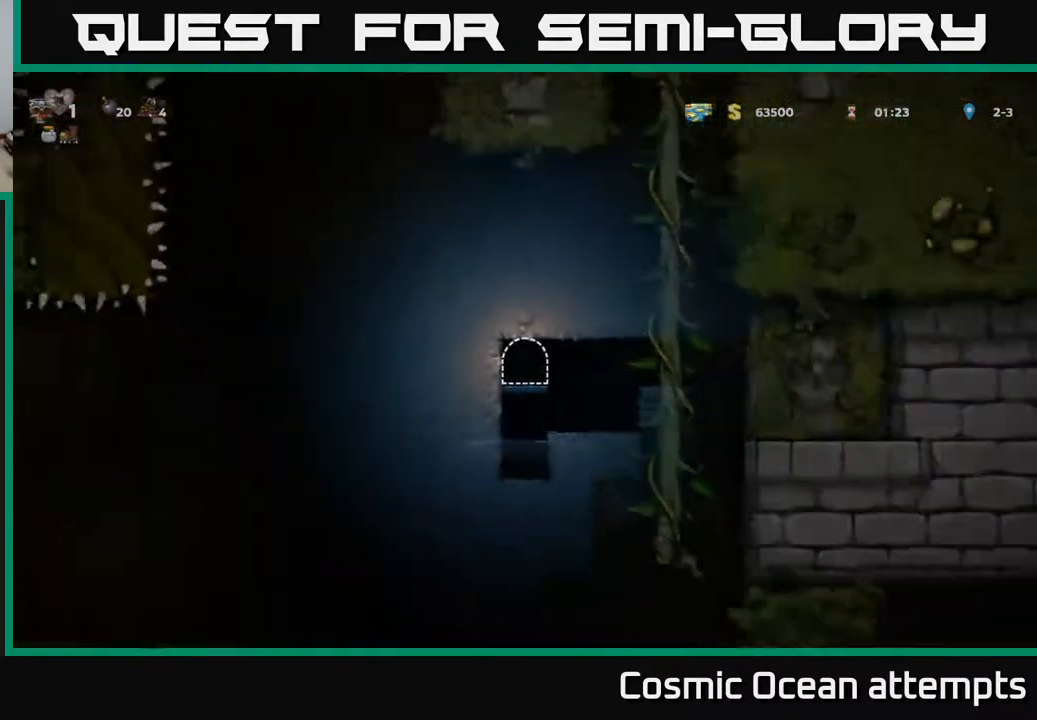
{"buttons": ["DPAD_RIGHT"], "right_stick": "center", "events": [[267, "DPAD_RIGHT", "down"]]}
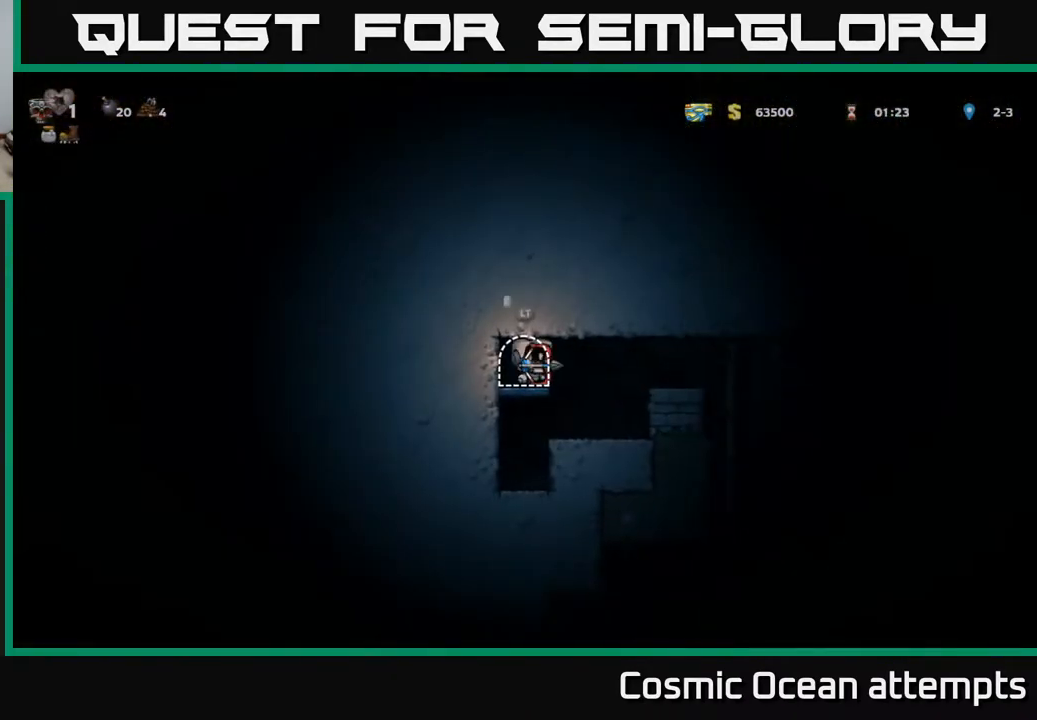
{"buttons": ["DPAD_RIGHT"], "right_stick": "center", "events": [[350, "A", "down"], [467, "A", "up"]]}
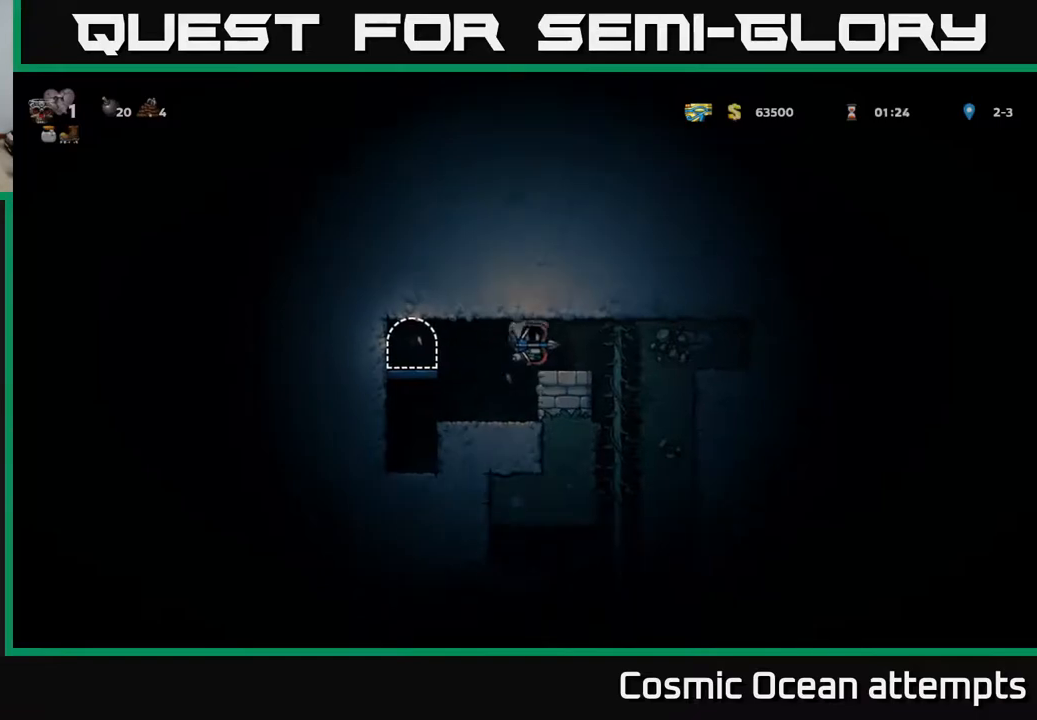
{"buttons": [], "right_stick": "center", "events": [[133, "DPAD_UP", "down"], [167, "DPAD_RIGHT", "up"], [250, "DPAD_UP", "up"], [267, "DPAD_DOWN", "down"], [333, "A", "down"], [400, "DPAD_DOWN", "up"], [450, "A", "up"]]}
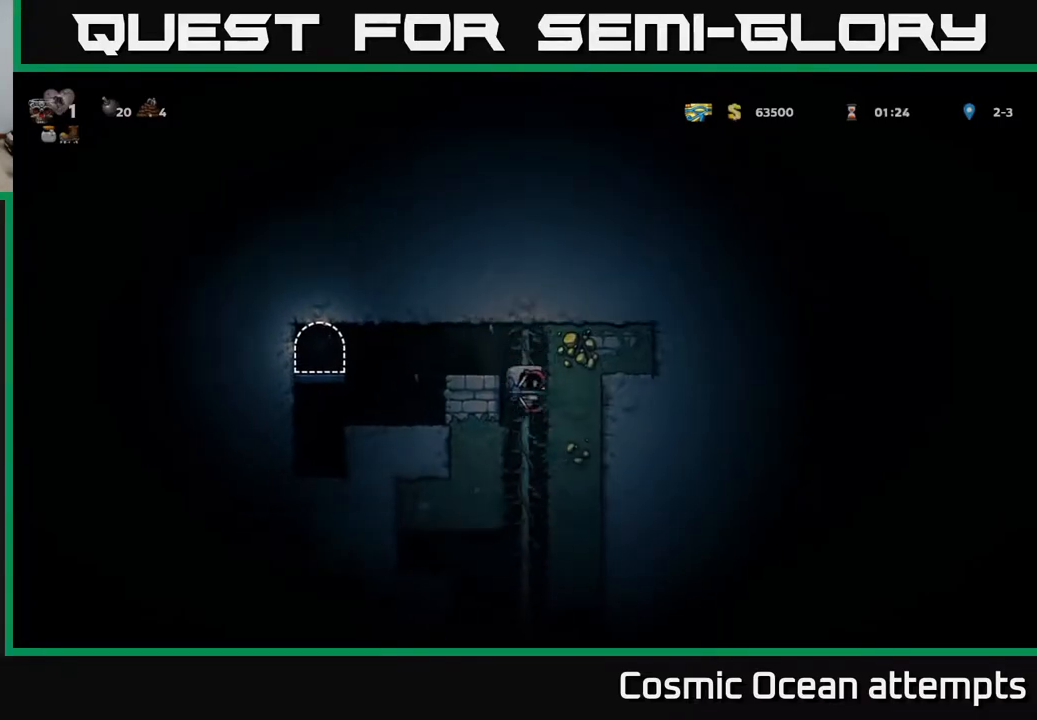
{"buttons": [], "right_stick": "center", "events": [[167, "DPAD_UP", "down"], [317, "DPAD_UP", "up"]]}
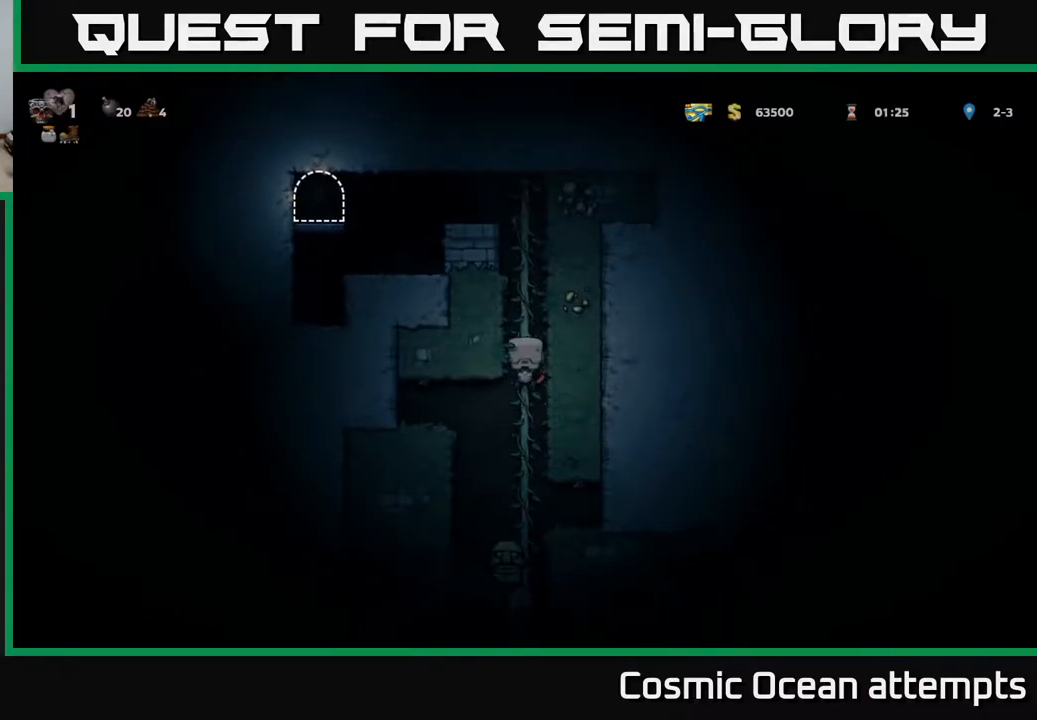
{"buttons": [], "right_stick": "center", "events": [[100, "DPAD_DOWN", "down"], [267, "DPAD_DOWN", "up"]]}
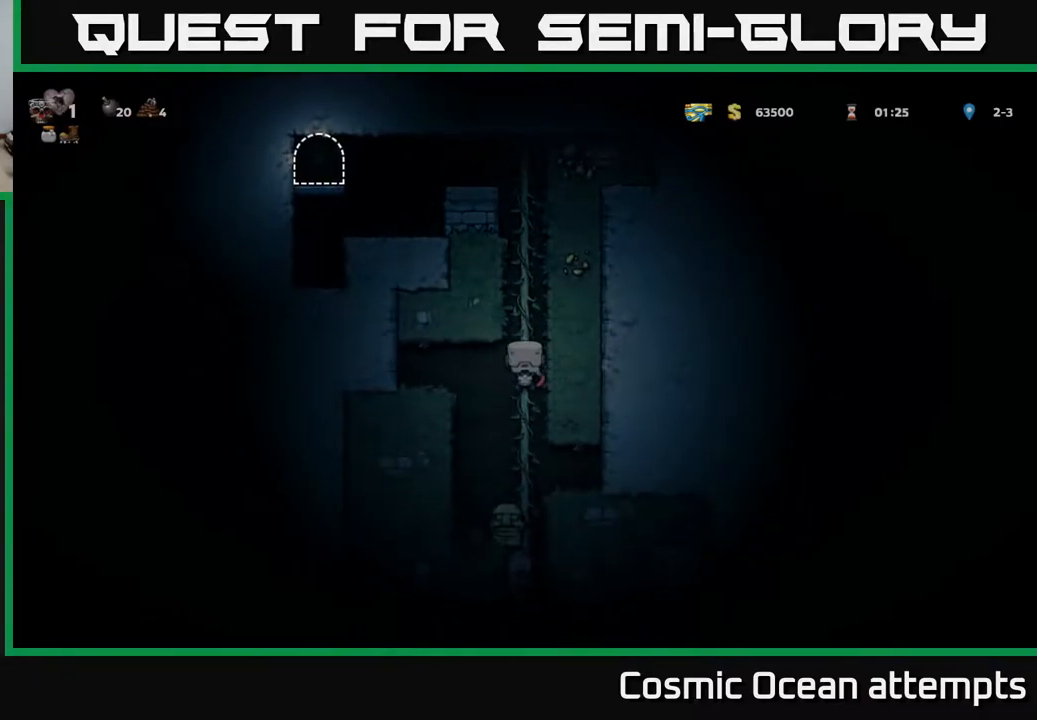
{"buttons": [], "right_stick": "center", "events": [[267, "DPAD_DOWN", "down"], [300, "A", "down"], [400, "DPAD_DOWN", "up"], [417, "A", "up"]]}
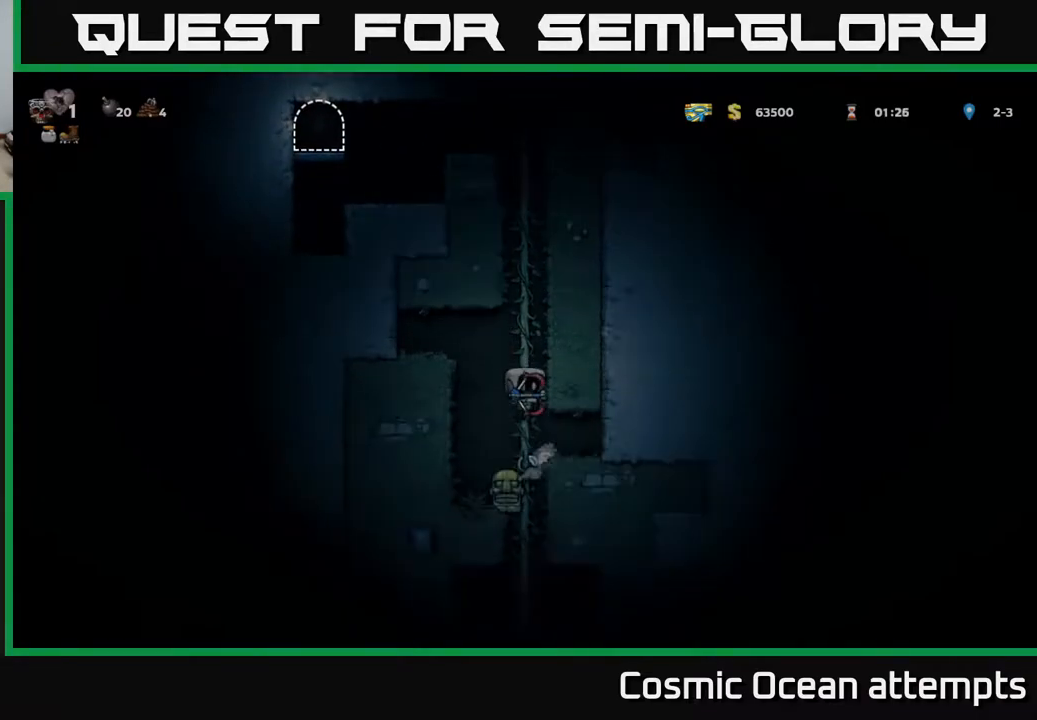
{"buttons": [], "right_stick": "center", "events": [[50, "DPAD_UP", "down"], [300, "DPAD_UP", "up"]]}
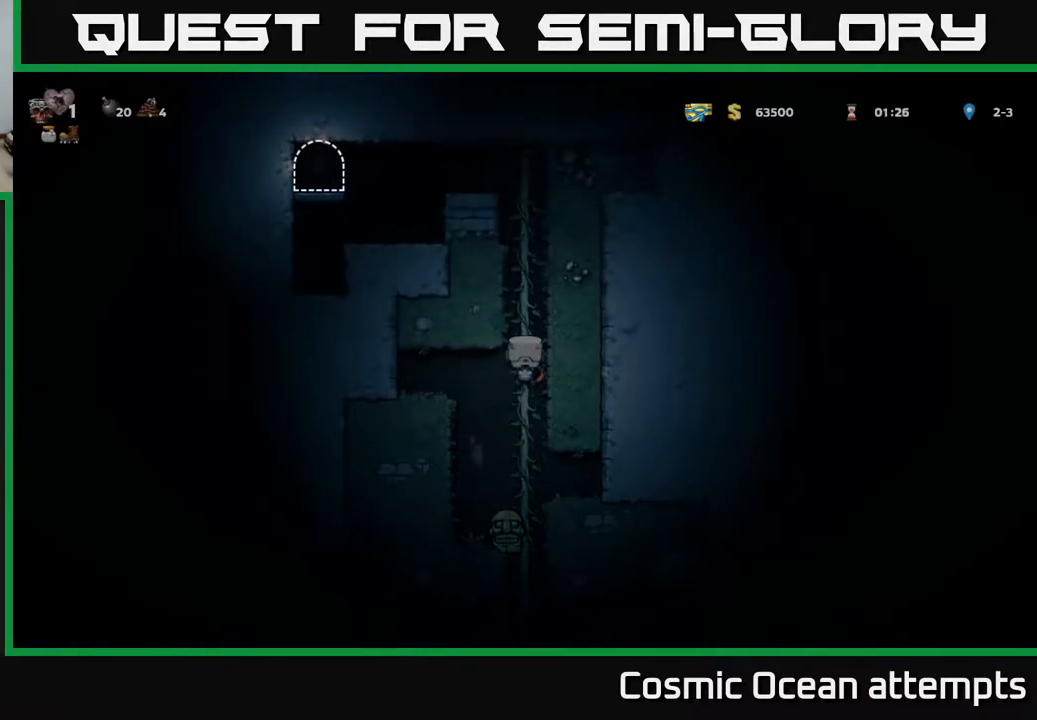
{"buttons": [], "right_stick": "center", "events": [[83, "DPAD_DOWN", "down"], [167, "A", "down"], [267, "A", "up"], [267, "DPAD_DOWN", "up"], [267, "DPAD_LEFT", "down"], [450, "DPAD_LEFT", "up"]]}
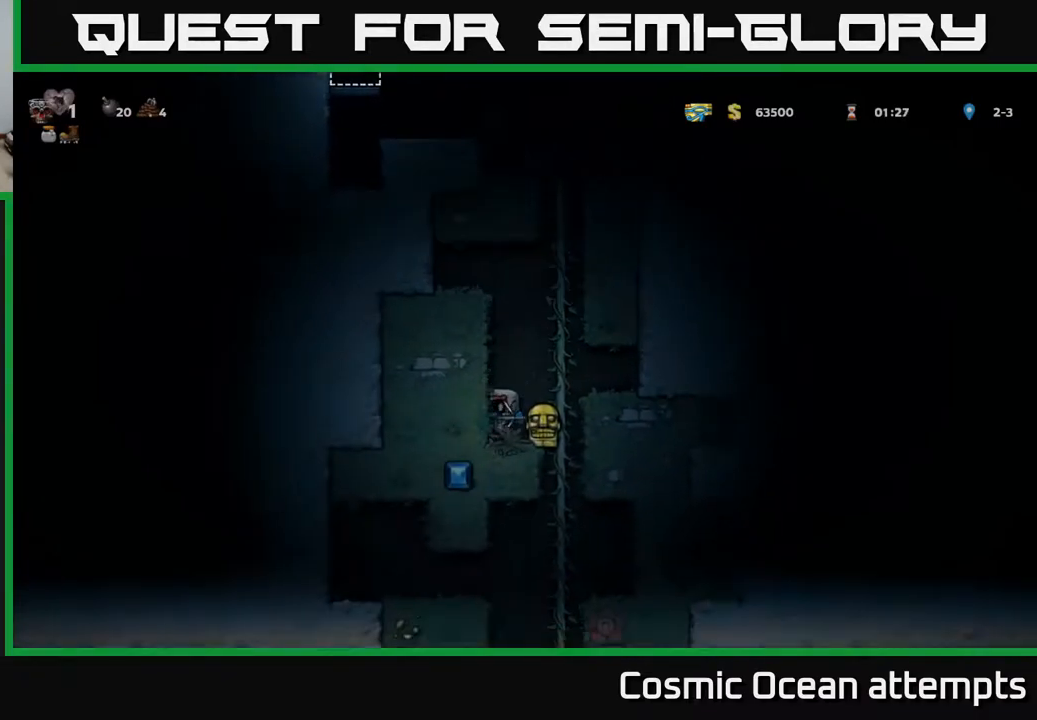
{"buttons": ["X", "DPAD_DOWN"], "right_stick": "center", "events": [[50, "DPAD_DOWN", "down"], [150, "X", "down"], [233, "DPAD_DOWN", "up"], [250, "X", "up"], [317, "DPAD_RIGHT", "down"], [383, "DPAD_DOWN", "down"], [433, "DPAD_RIGHT", "up"], [500, "X", "down"]]}
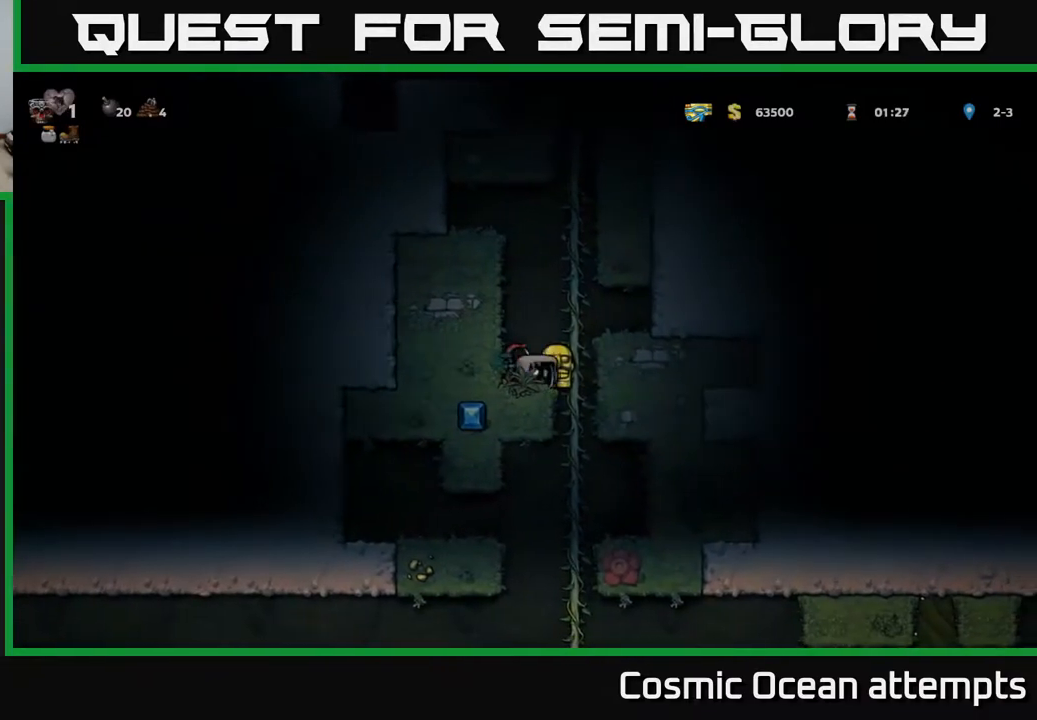
{"buttons": ["DPAD_DOWN"], "right_stick": "center", "events": [[100, "X", "up"], [283, "X", "down"], [383, "X", "up"]]}
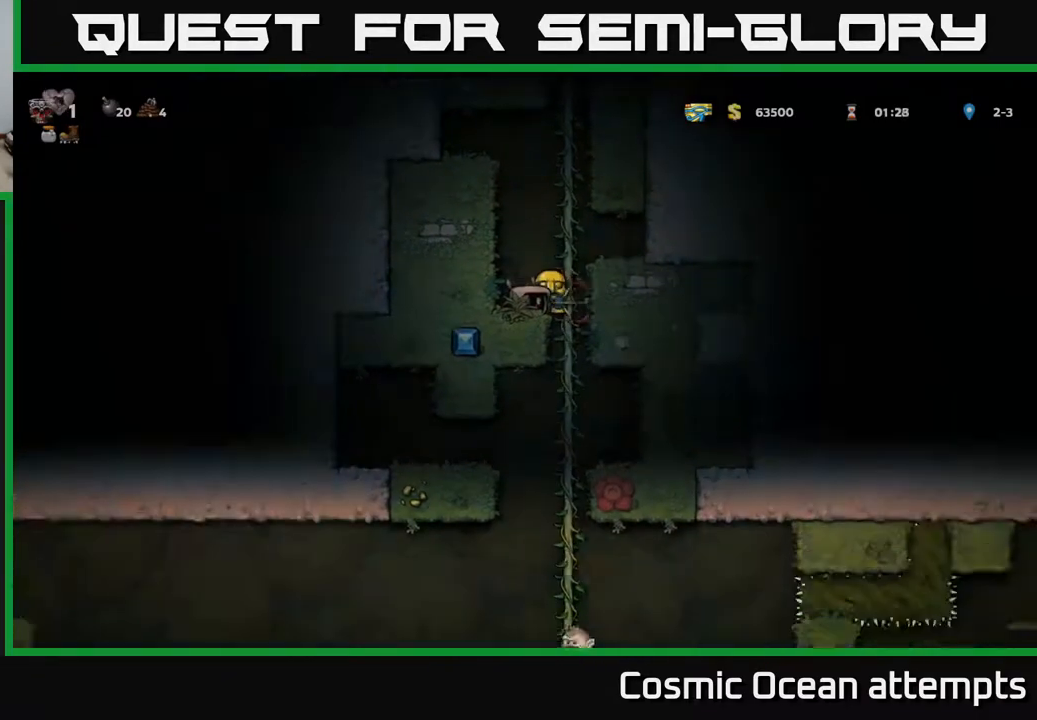
{"buttons": ["DPAD_DOWN"], "right_stick": "center", "events": []}
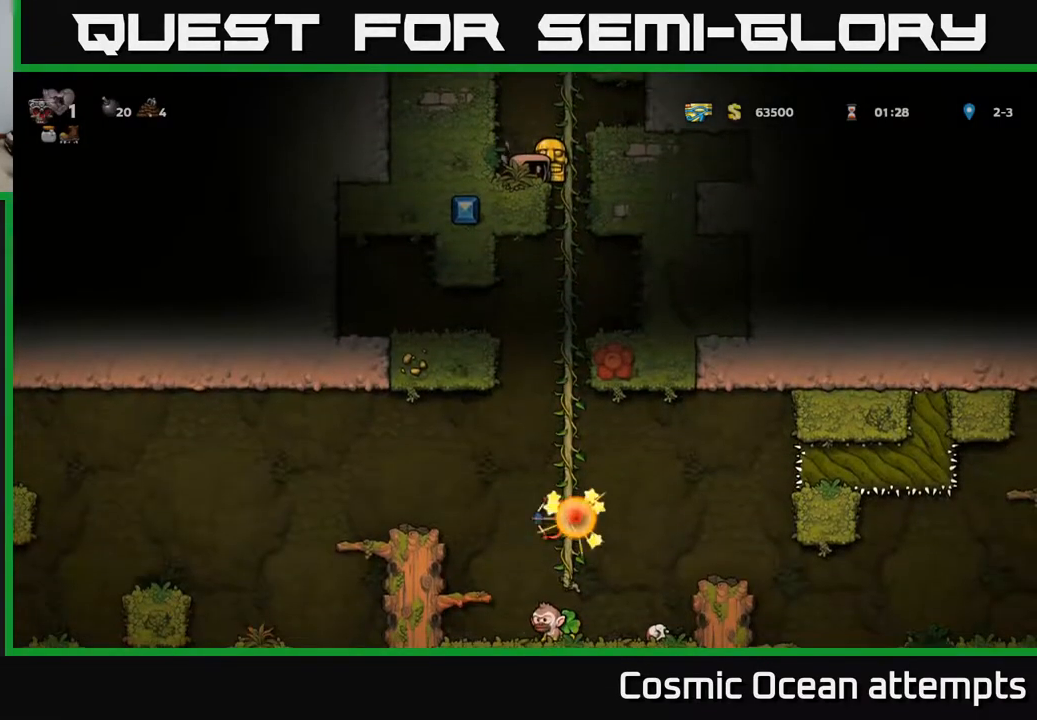
{"buttons": ["X", "DPAD_DOWN"], "right_stick": "center", "events": [[67, "DPAD_RIGHT", "down"], [117, "DPAD_RIGHT", "up"], [167, "X", "down"], [267, "X", "up"], [483, "X", "down"]]}
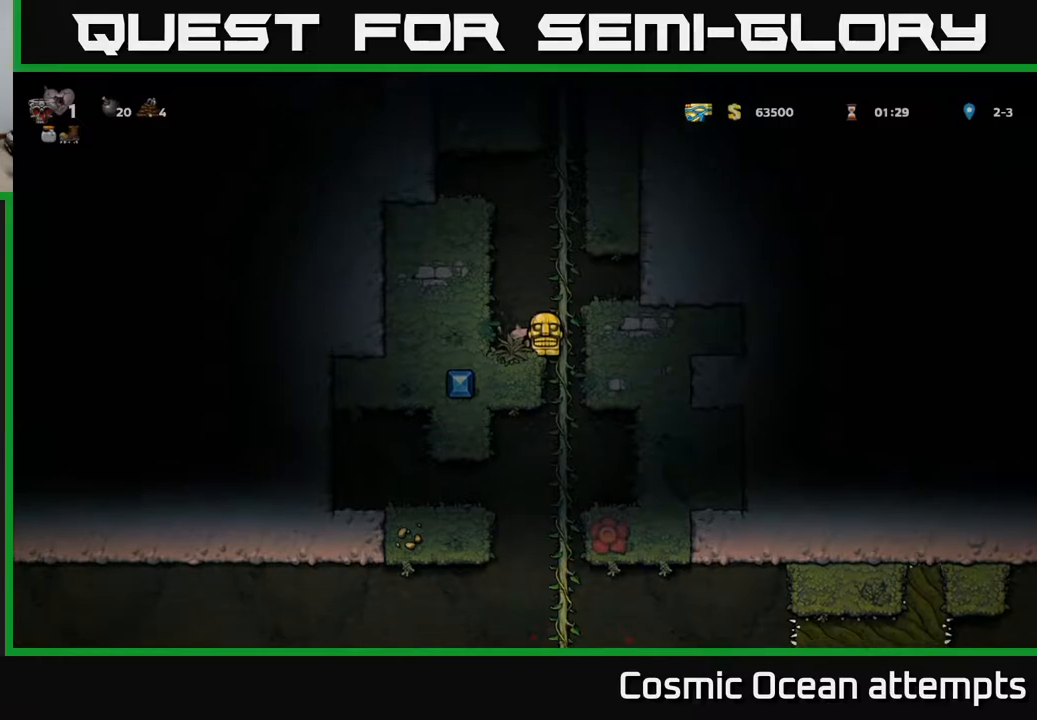
{"buttons": ["DPAD_RIGHT"], "right_stick": "center", "events": [[67, "X", "up"], [217, "DPAD_DOWN", "up"], [483, "DPAD_RIGHT", "down"]]}
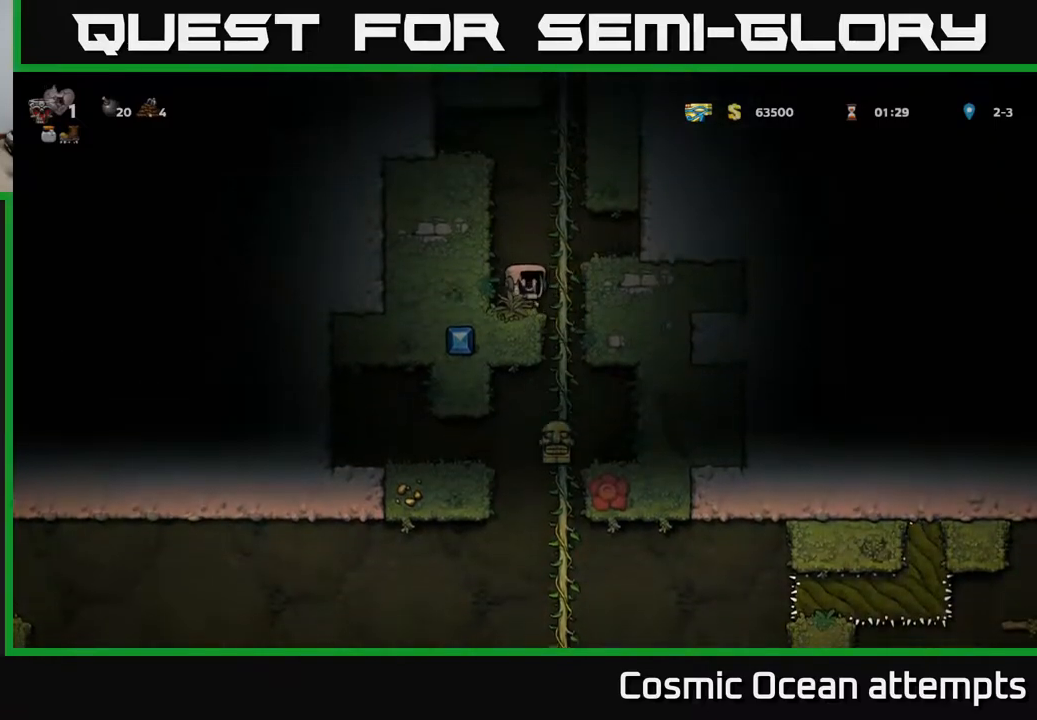
{"buttons": [], "right_stick": "center", "events": [[83, "DPAD_UP", "down"], [117, "DPAD_RIGHT", "up"], [167, "DPAD_UP", "up"], [200, "DPAD_DOWN", "down"], [283, "A", "down"], [383, "A", "up"], [400, "DPAD_DOWN", "up"]]}
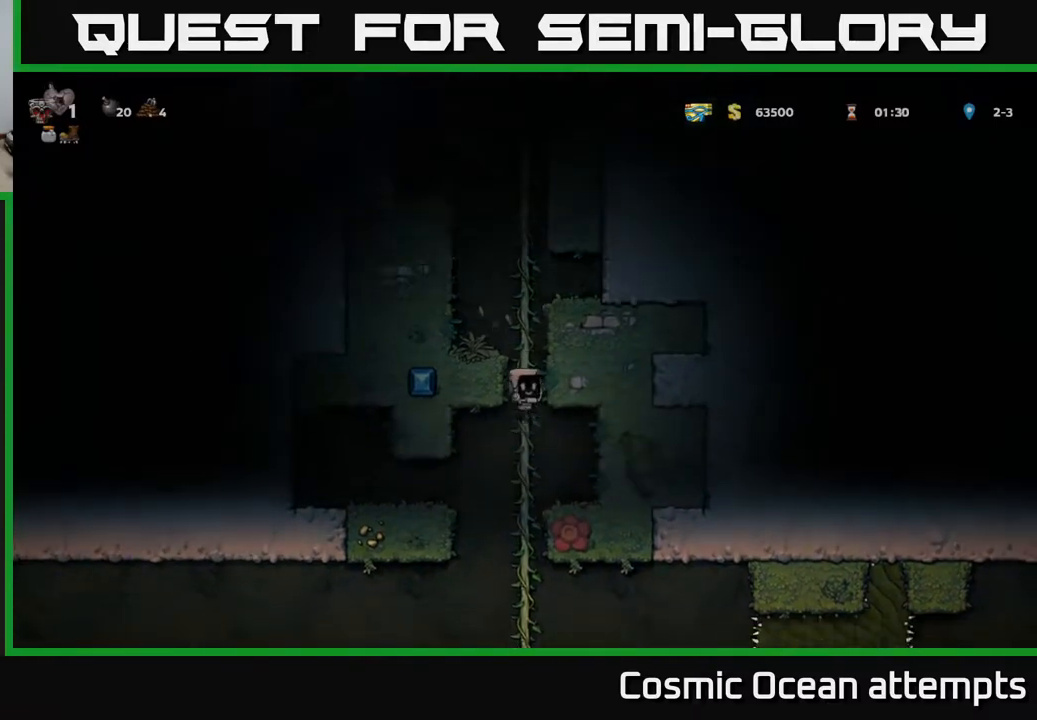
{"buttons": ["DPAD_DOWN"], "right_stick": "center", "events": [[117, "DPAD_UP", "down"], [233, "DPAD_UP", "up"], [483, "DPAD_DOWN", "down"]]}
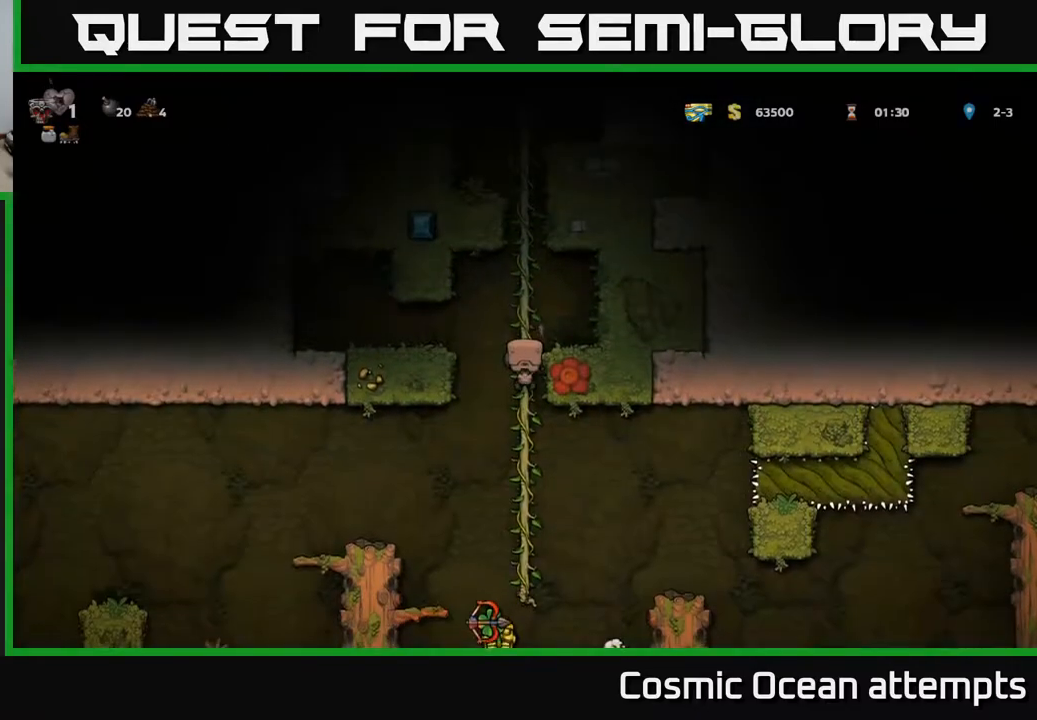
{"buttons": ["DPAD_DOWN"], "right_stick": "center", "events": [[300, "DPAD_DOWN", "up"], [483, "DPAD_DOWN", "down"]]}
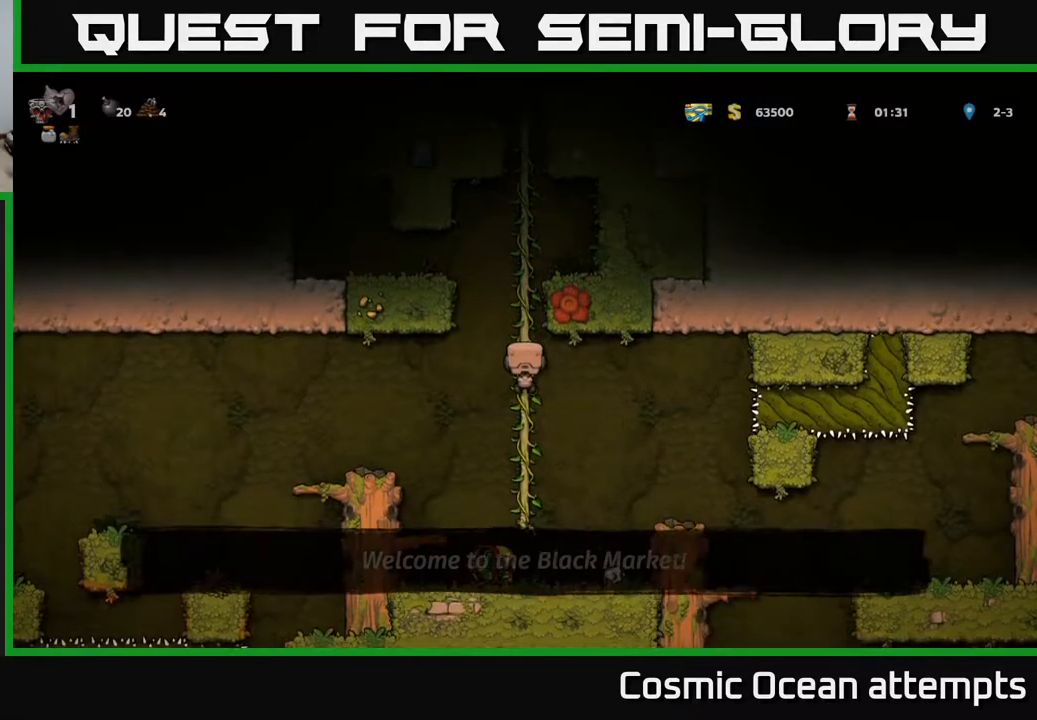
{"buttons": [], "right_stick": "center", "events": [[33, "A", "down"], [133, "A", "up"], [150, "DPAD_DOWN", "up"], [300, "DPAD_LEFT", "down"], [417, "DPAD_LEFT", "up"]]}
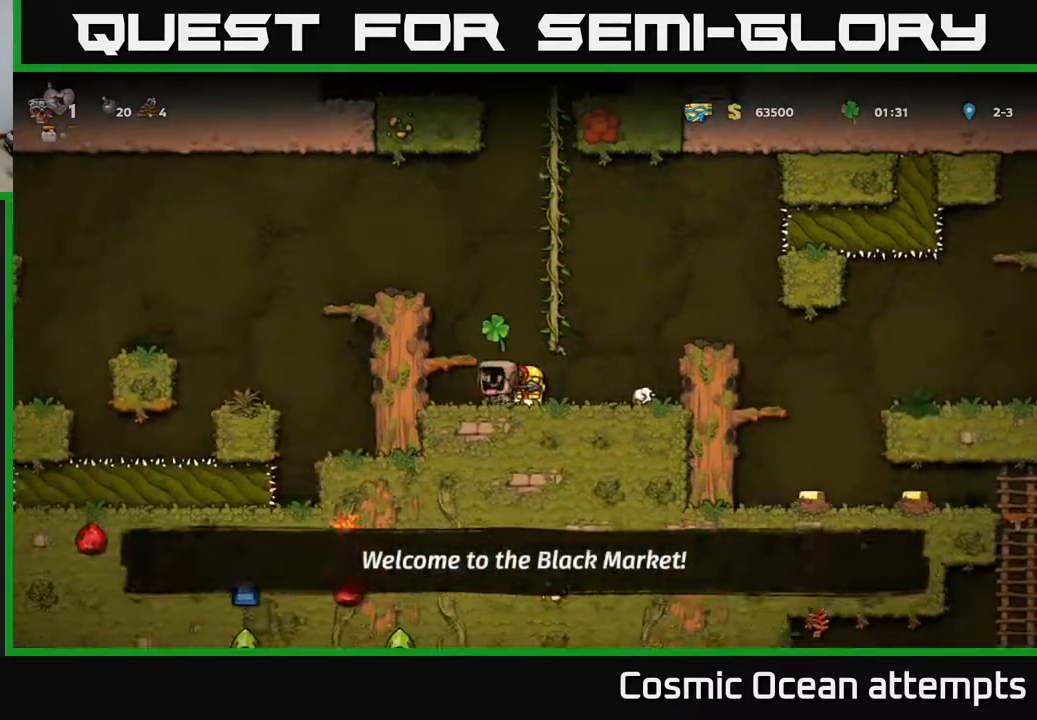
{"buttons": ["DPAD_DOWN"], "right_stick": "center", "events": [[17, "DPAD_RIGHT", "down"], [117, "DPAD_RIGHT", "up"], [150, "DPAD_DOWN", "down"], [333, "DPAD_DOWN", "up"], [367, "DPAD_RIGHT", "down"], [400, "DPAD_DOWN", "down"], [417, "DPAD_RIGHT", "up"]]}
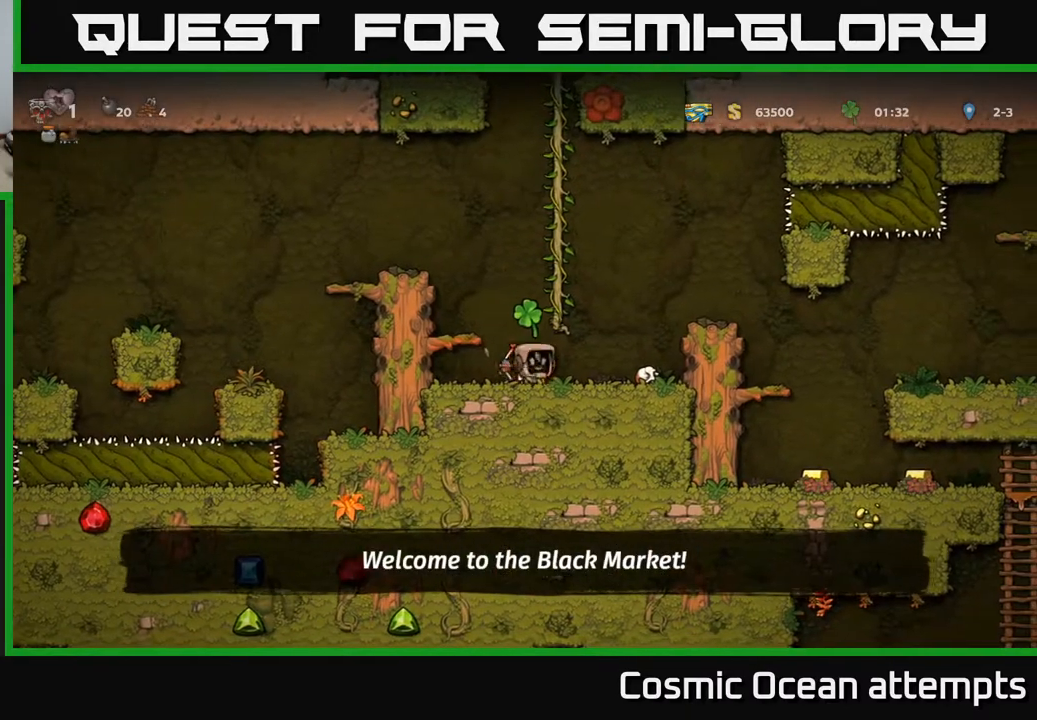
{"buttons": ["X", "DPAD_DOWN"], "right_stick": "center", "events": [[17, "X", "down"], [133, "X", "up"], [167, "DPAD_DOWN", "up"], [183, "DPAD_RIGHT", "down"], [317, "DPAD_DOWN", "down"], [350, "DPAD_RIGHT", "up"], [433, "X", "down"]]}
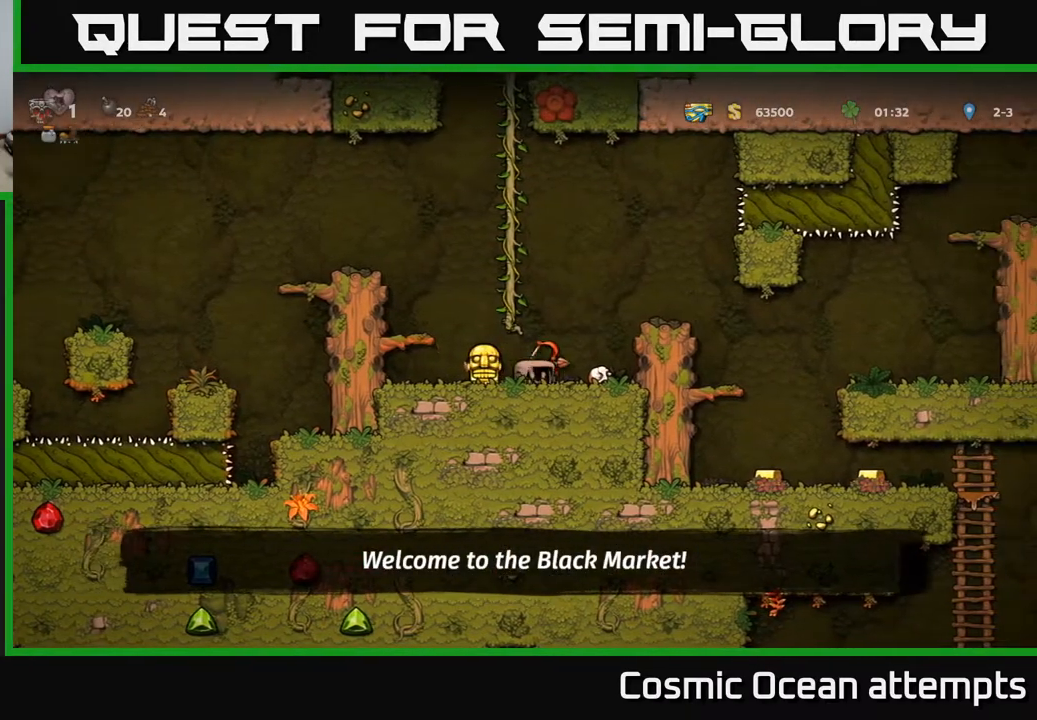
{"buttons": ["A", "DPAD_RIGHT"], "right_stick": "center", "events": [[33, "DPAD_LEFT", "down"], [33, "X", "up"], [50, "DPAD_DOWN", "up"], [150, "DPAD_DOWN", "down"], [167, "DPAD_LEFT", "up"], [250, "X", "down"], [300, "DPAD_DOWN", "up"], [317, "DPAD_RIGHT", "down"], [317, "X", "up"], [383, "A", "down"]]}
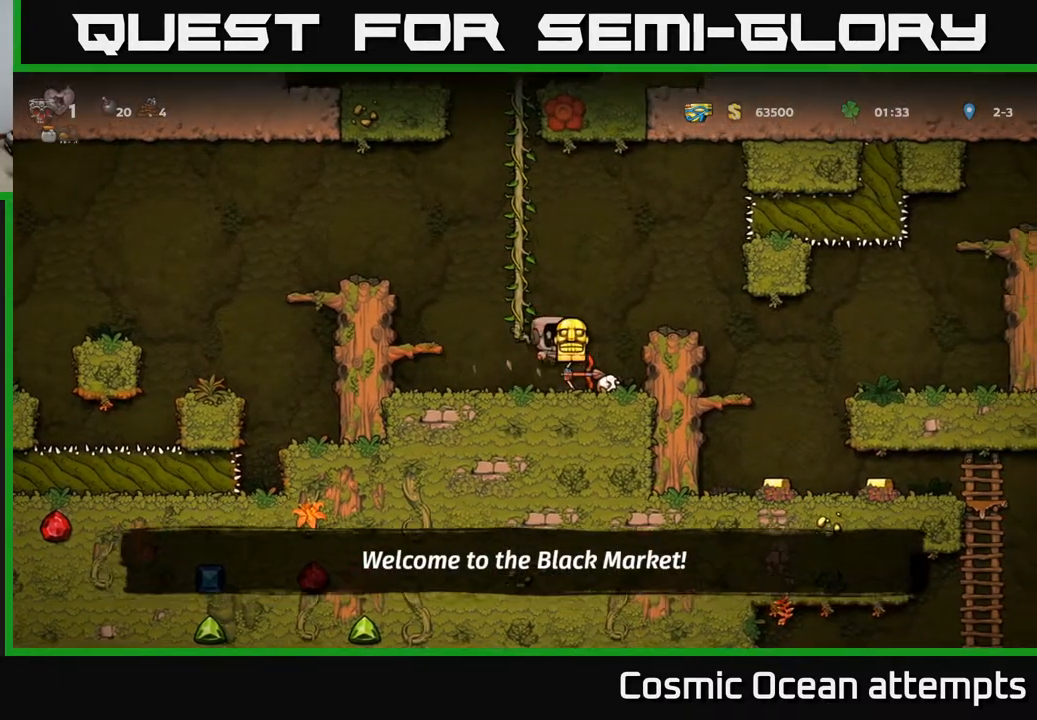
{"buttons": ["DPAD_RIGHT"], "right_stick": "center", "events": [[83, "A", "up"], [250, "DPAD_RIGHT", "up"], [417, "DPAD_RIGHT", "down"]]}
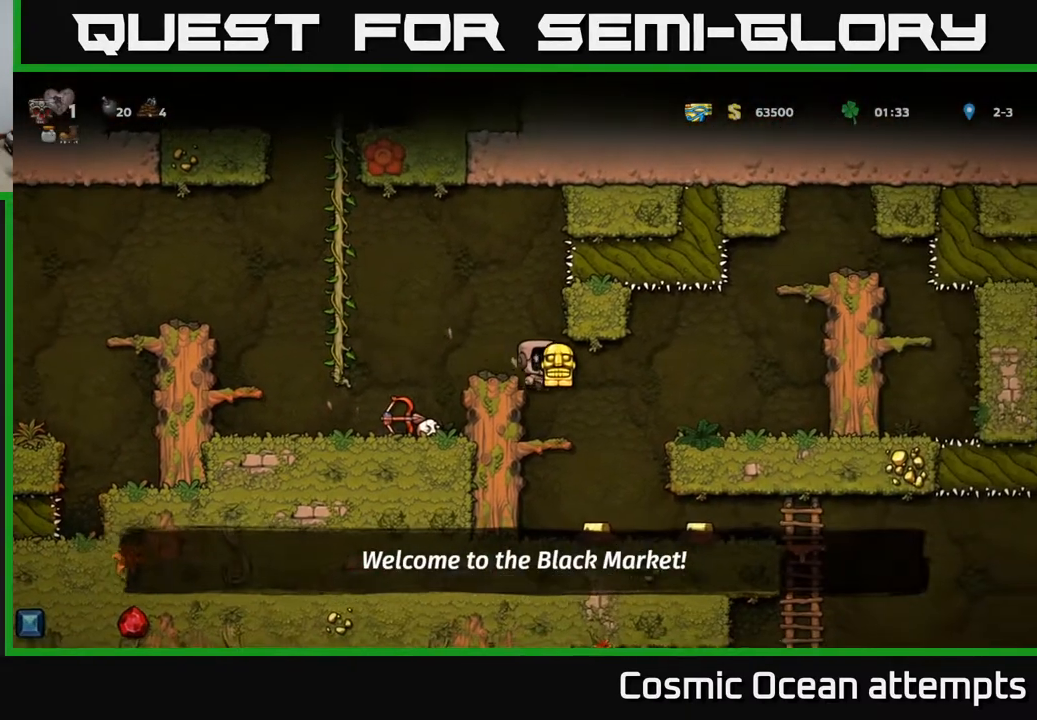
{"buttons": ["DPAD_RIGHT"], "right_stick": "center", "events": [[33, "DPAD_RIGHT", "up"], [467, "DPAD_RIGHT", "down"]]}
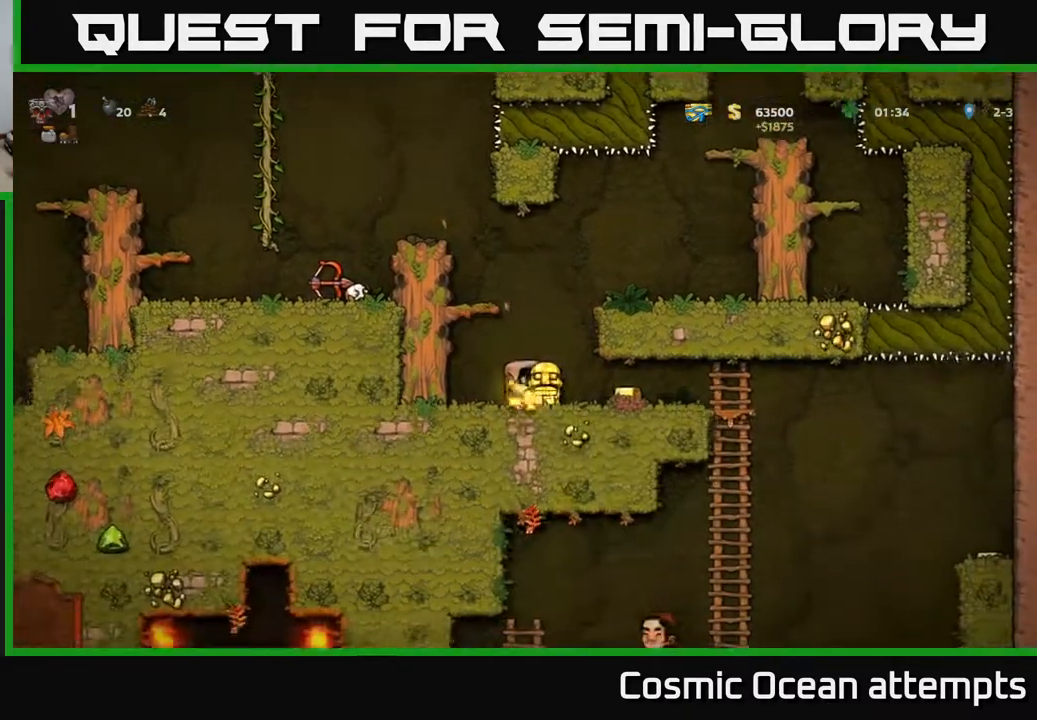
{"buttons": ["A", "DPAD_DOWN"], "right_stick": "center", "events": [[433, "DPAD_DOWN", "down"], [467, "DPAD_RIGHT", "up"], [500, "A", "down"]]}